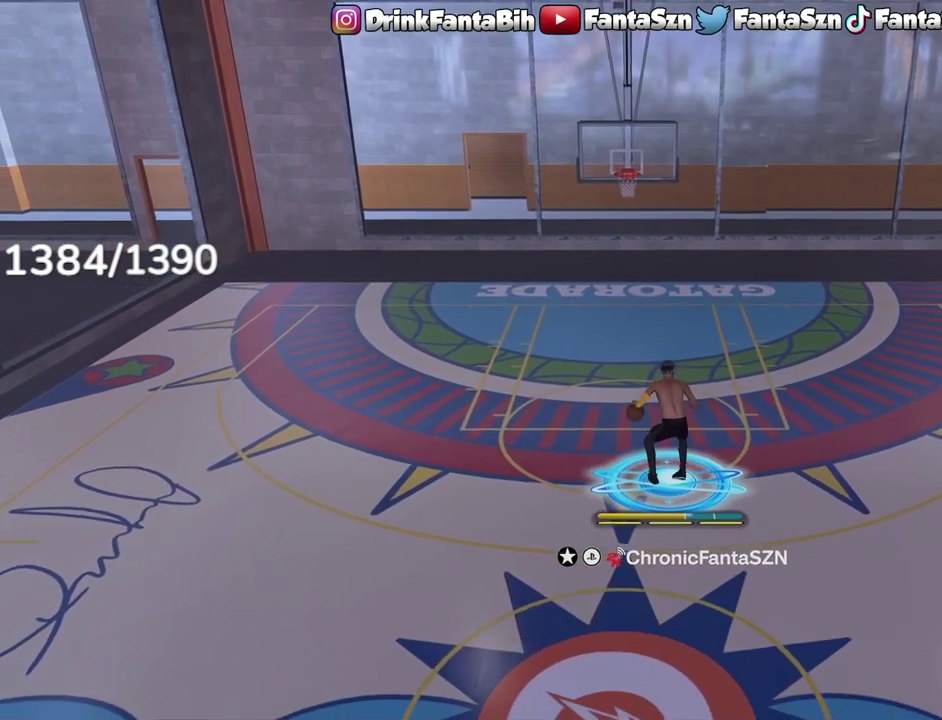
Gameplay with a controller (PlayStation layout); each line is a JSON object with the inputs held at the frame after it (dt_ms = milliseconds from this image to that frame). "events" lists button and stick changes between this image and that frame as [ms after this image, input, new state], when the widget could be followed in between.
{"dt_ms": 300, "buttons": [], "left_stick": "down-left", "right_stick": "center", "events": []}
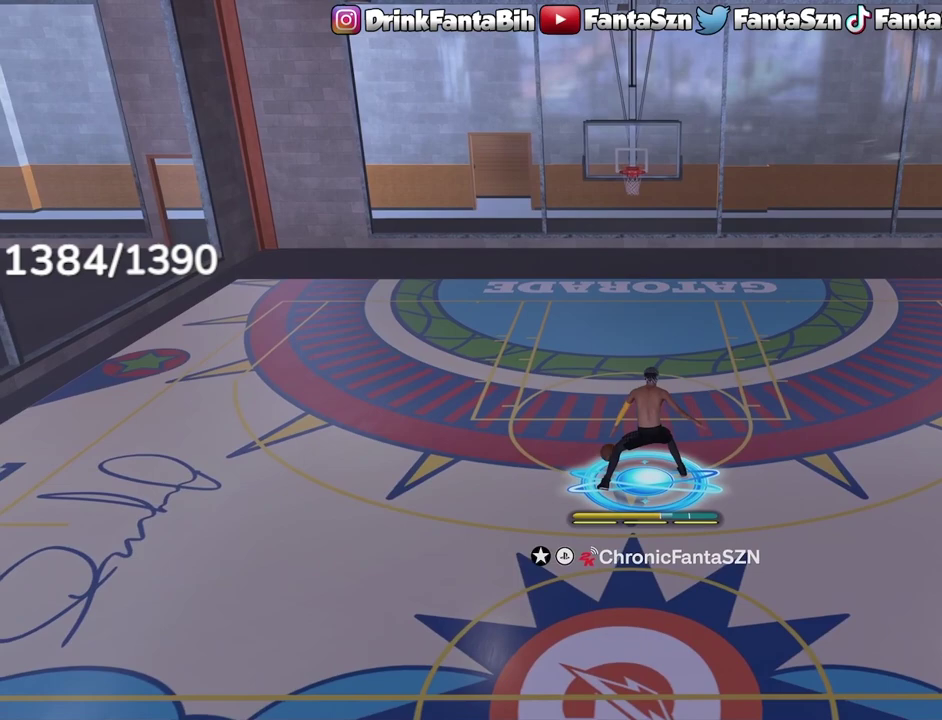
{"dt_ms": 400, "buttons": [], "left_stick": "down-left", "right_stick": "center", "events": []}
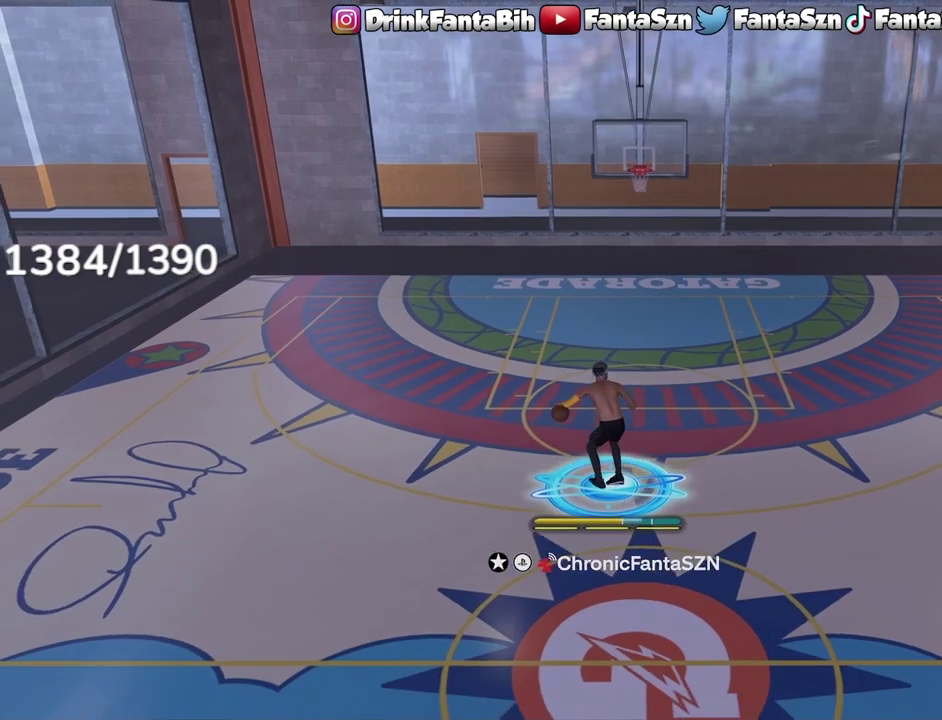
{"dt_ms": 700, "buttons": [], "left_stick": "down", "right_stick": "center", "events": [[100, "left_stick", "down"]]}
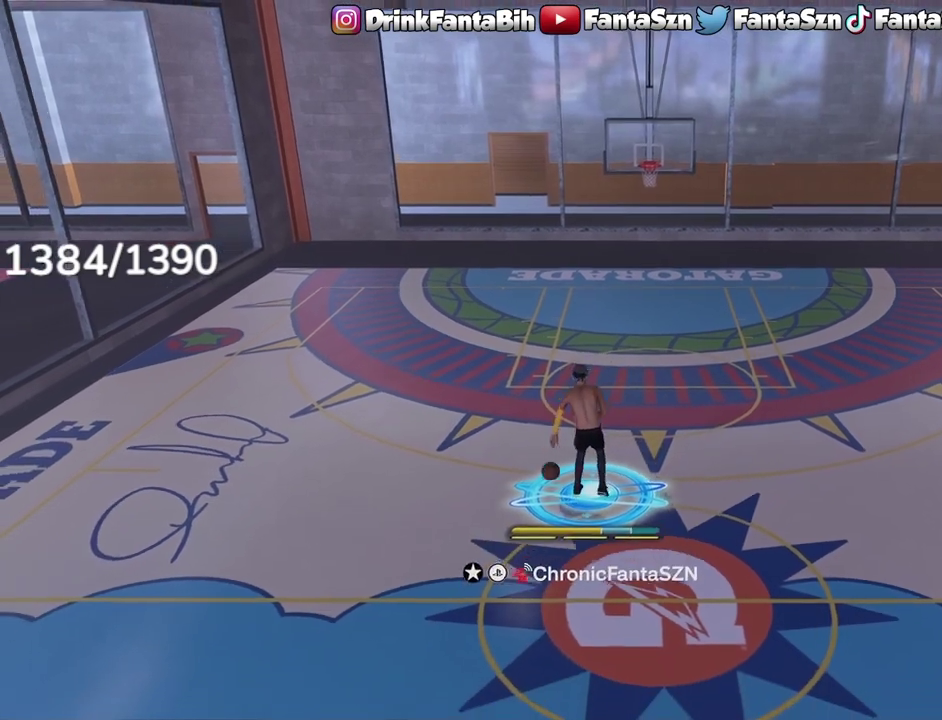
{"dt_ms": 400, "buttons": [], "left_stick": "center", "right_stick": "center", "events": [[250, "left_stick", "center"]]}
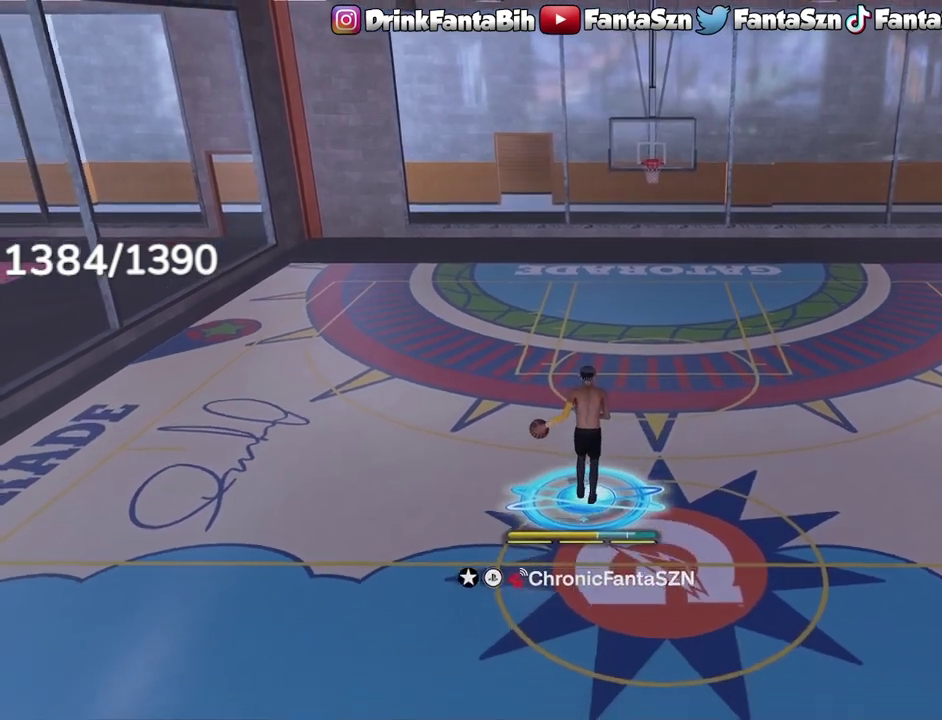
{"dt_ms": 300, "buttons": [], "left_stick": "center", "right_stick": "center", "events": [[117, "right_stick", "right"], [250, "right_stick", "center"]]}
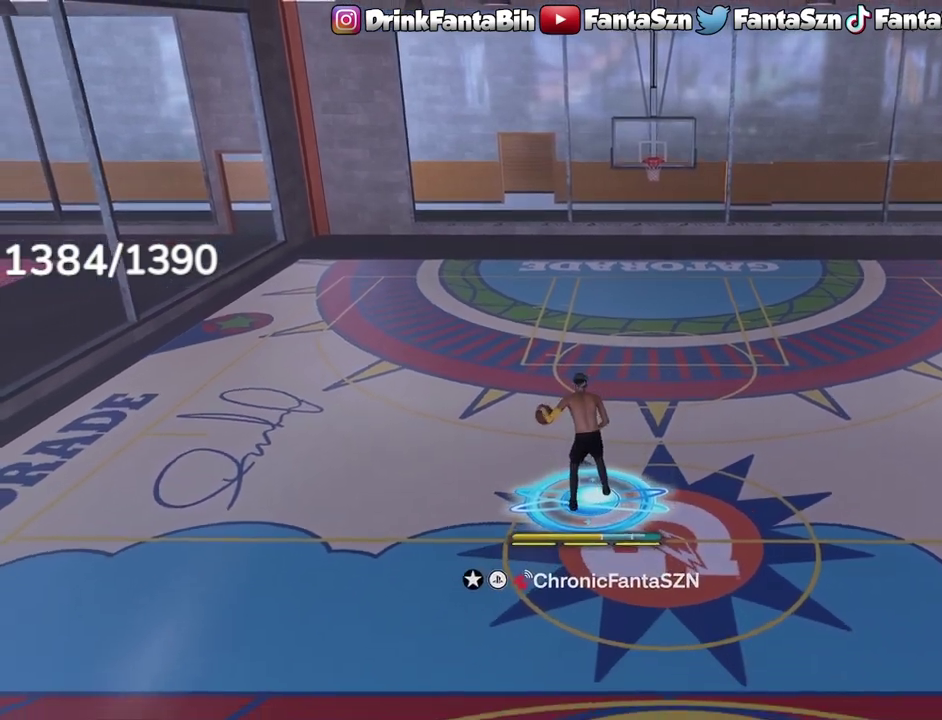
{"dt_ms": 700, "buttons": ["R2"], "left_stick": "up-left", "right_stick": "center", "events": [[217, "R2", "down"], [300, "left_stick", "up-left"]]}
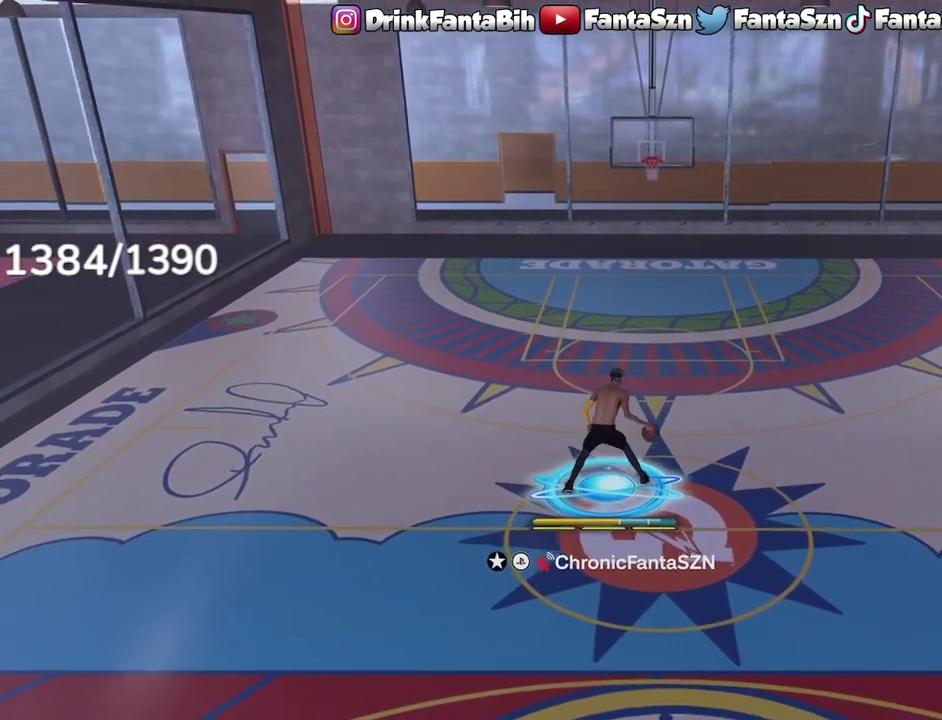
{"dt_ms": 500, "buttons": ["R2"], "left_stick": "up-left", "right_stick": "center", "events": [[233, "left_stick", "left"], [400, "left_stick", "up-left"]]}
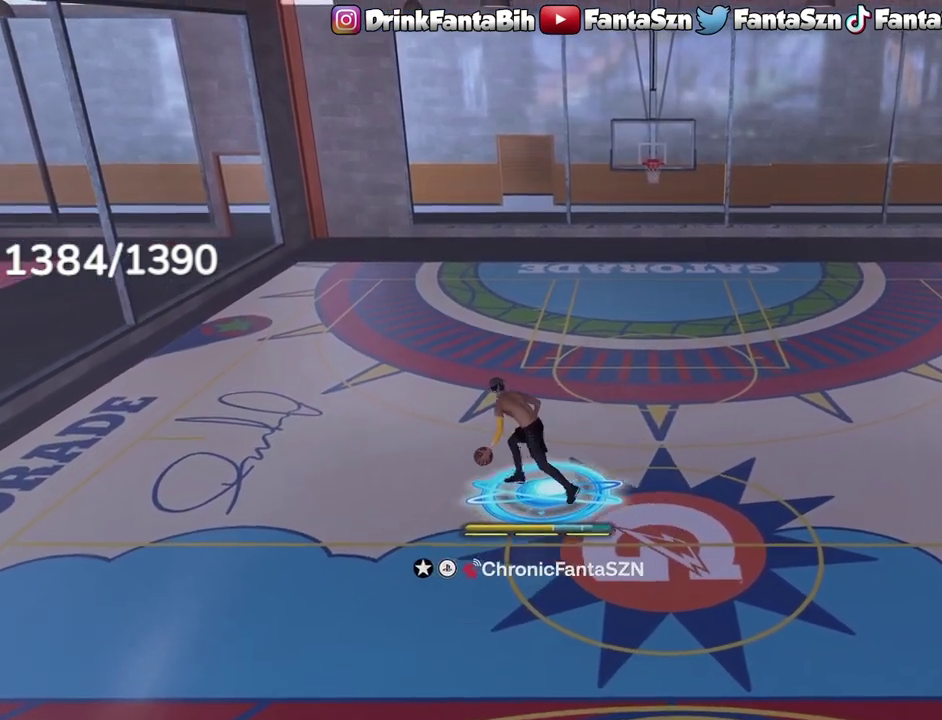
{"dt_ms": 700, "buttons": ["L1", "R2"], "left_stick": "center", "right_stick": "down-right", "events": [[433, "L1", "down"], [617, "right_stick", "down-right"], [650, "left_stick", "center"]]}
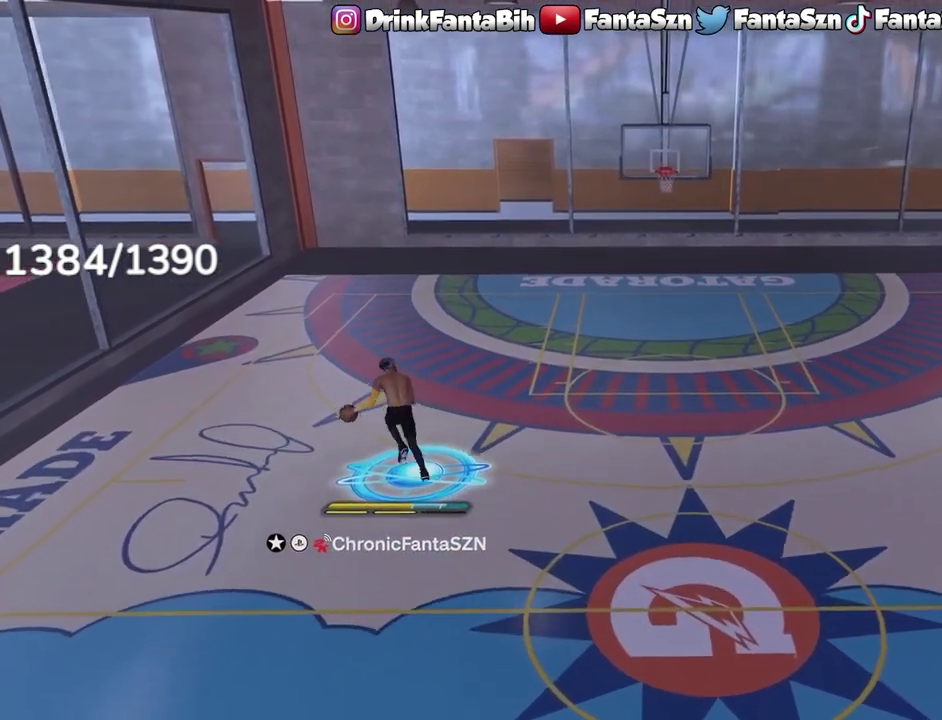
{"dt_ms": 300, "buttons": ["R2"], "left_stick": "center", "right_stick": "center", "events": [[17, "right_stick", "center"], [267, "L1", "up"]]}
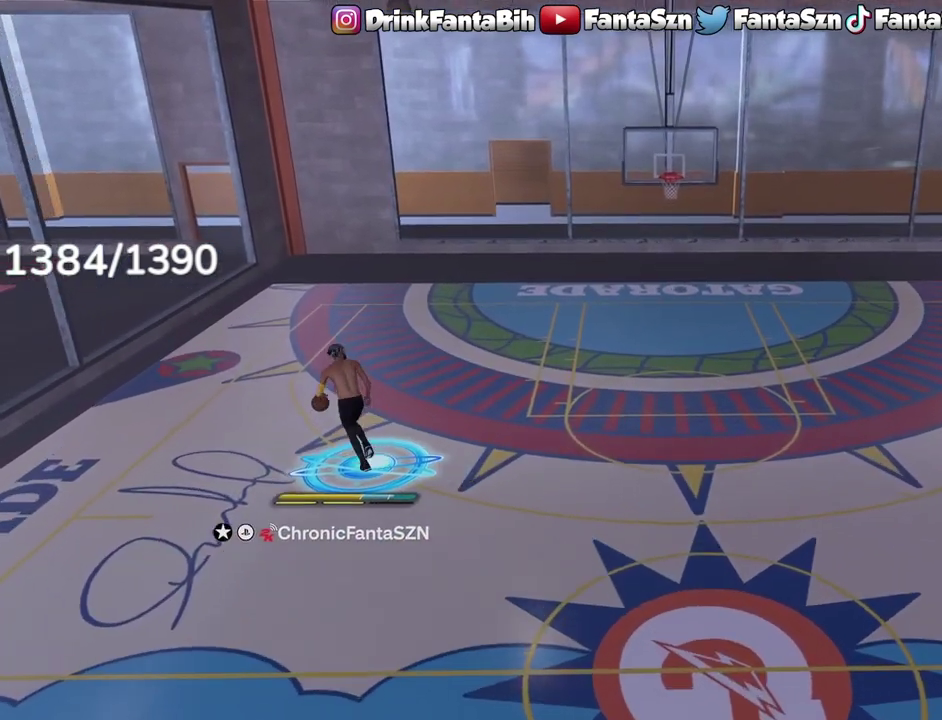
{"dt_ms": 400, "buttons": [], "left_stick": "center", "right_stick": "center", "events": [[33, "R2", "up"]]}
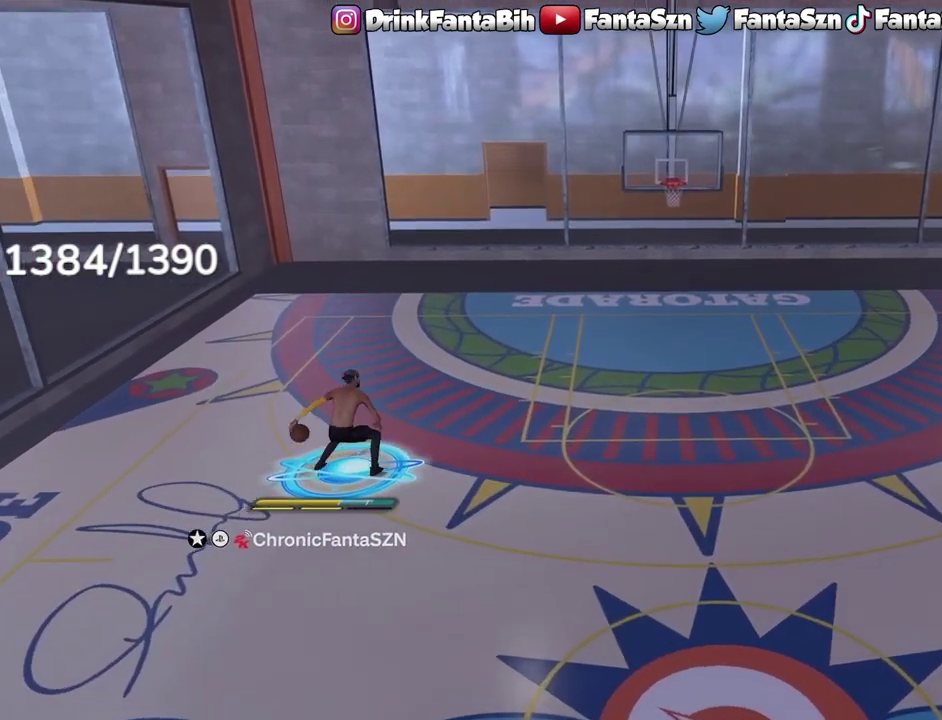
{"dt_ms": 800, "buttons": [], "left_stick": "down", "right_stick": "center", "events": [[450, "left_stick", "down"]]}
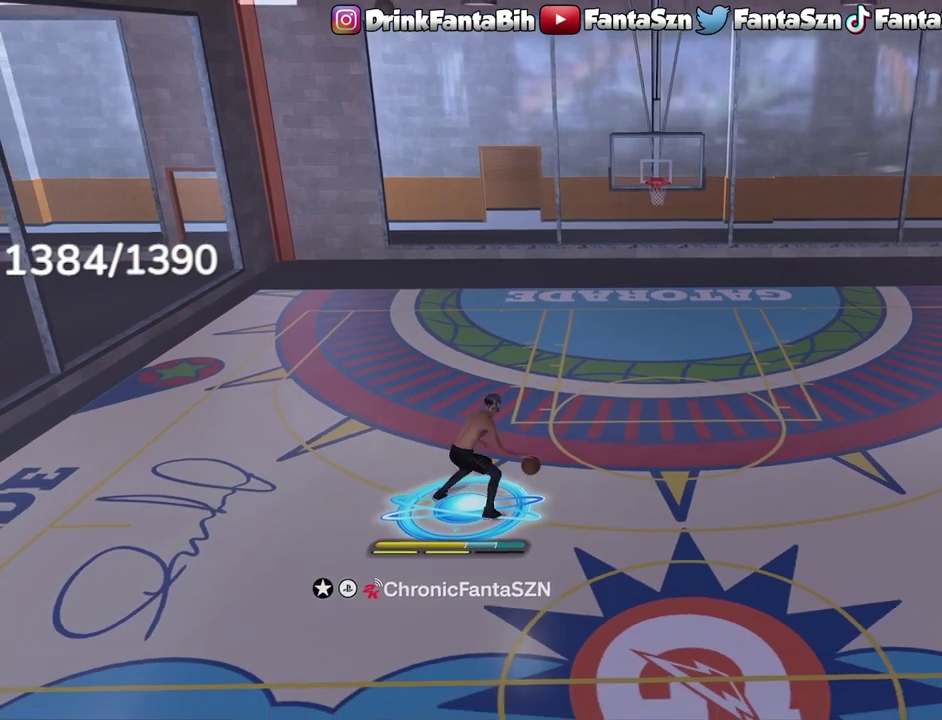
{"dt_ms": 300, "buttons": [], "left_stick": "down", "right_stick": "center", "events": []}
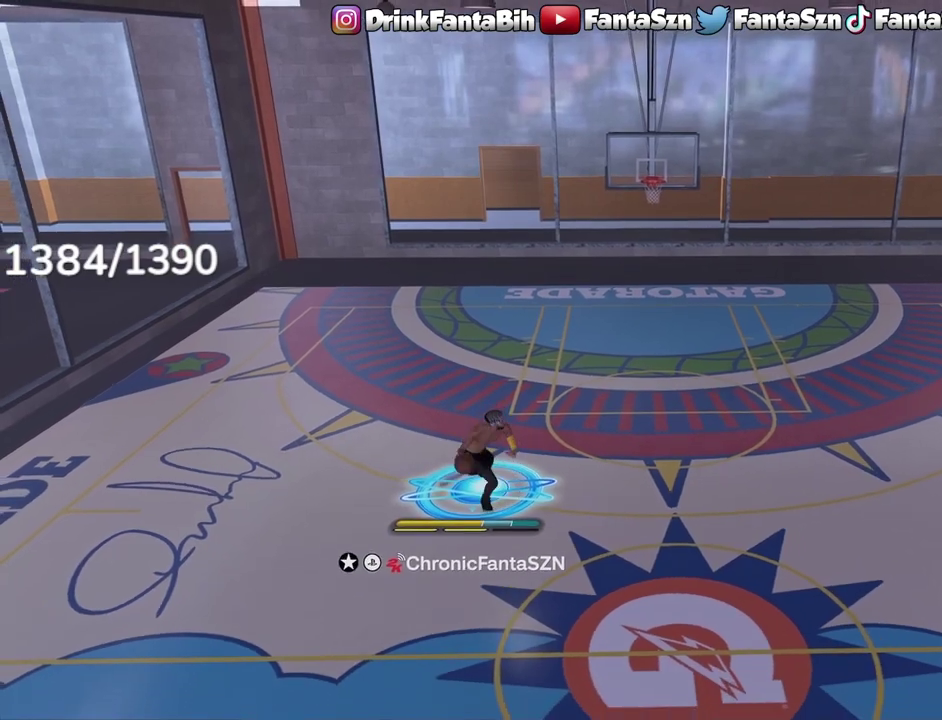
{"dt_ms": 400, "buttons": [], "left_stick": "down", "right_stick": "center", "events": []}
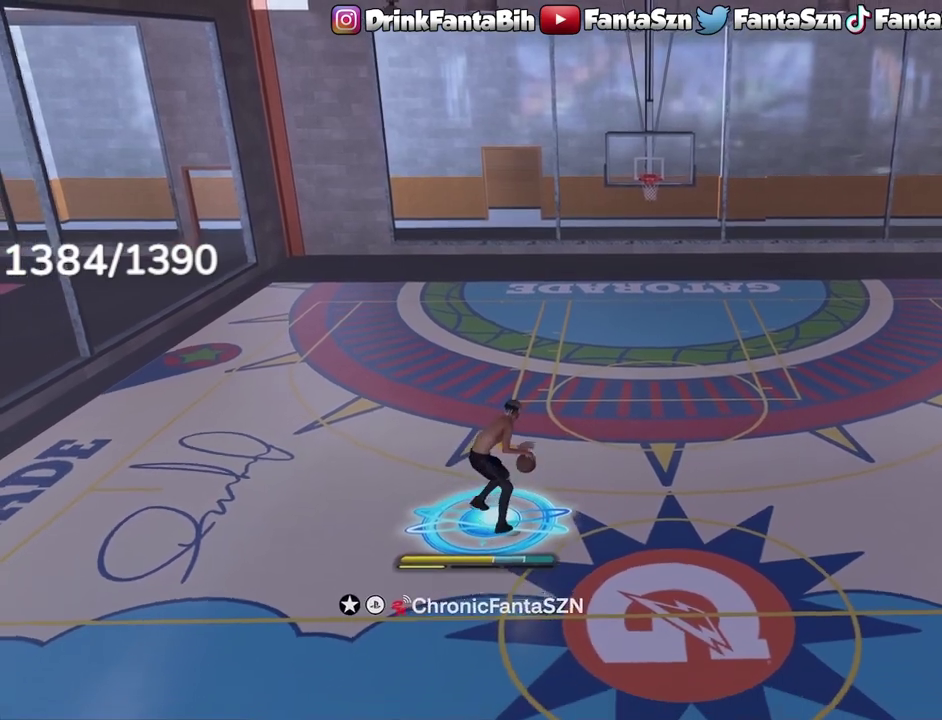
{"dt_ms": 700, "buttons": [], "left_stick": "center", "right_stick": "center", "events": [[300, "left_stick", "center"]]}
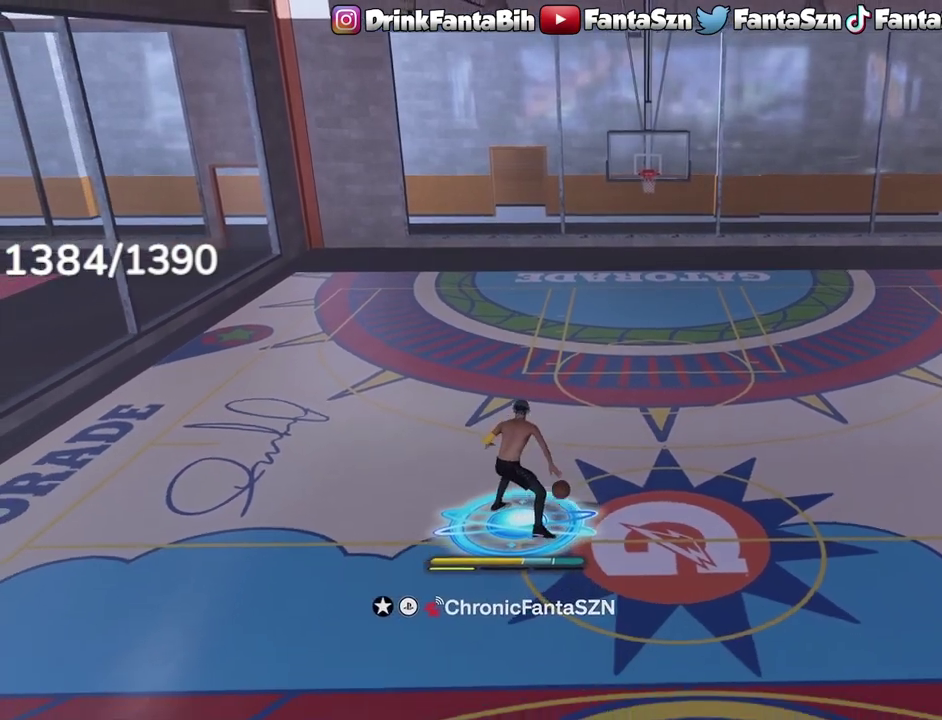
{"dt_ms": 400, "buttons": [], "left_stick": "right", "right_stick": "center", "events": [[217, "left_stick", "right"]]}
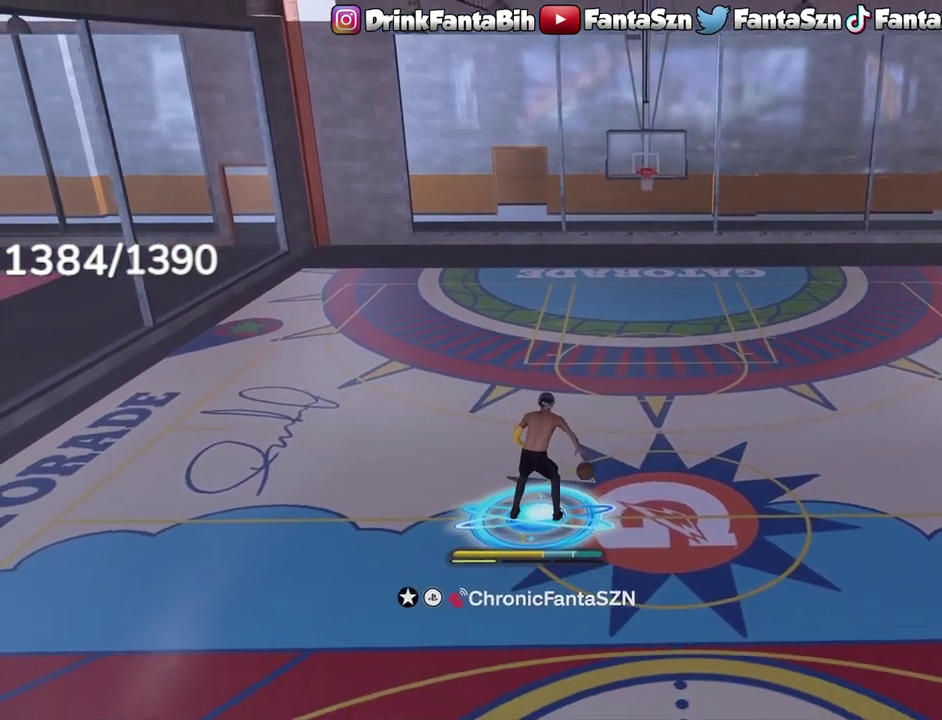
{"dt_ms": 700, "buttons": [], "left_stick": "center", "right_stick": "center", "events": [[267, "left_stick", "center"]]}
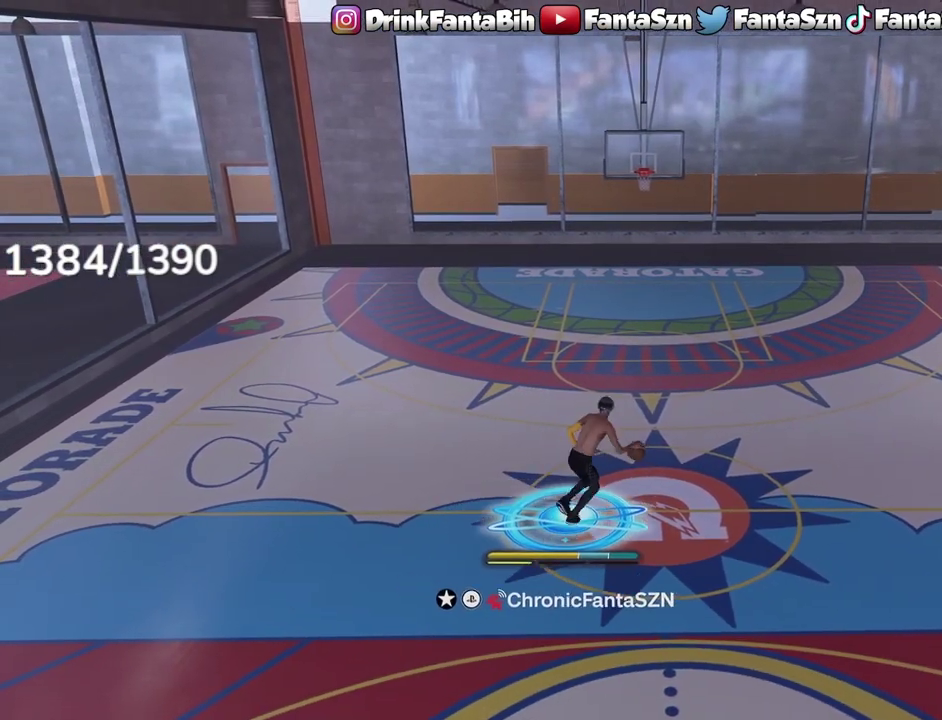
{"dt_ms": 300, "buttons": [], "left_stick": "center", "right_stick": "center", "events": [[217, "right_stick", "up-left"], [300, "right_stick", "center"]]}
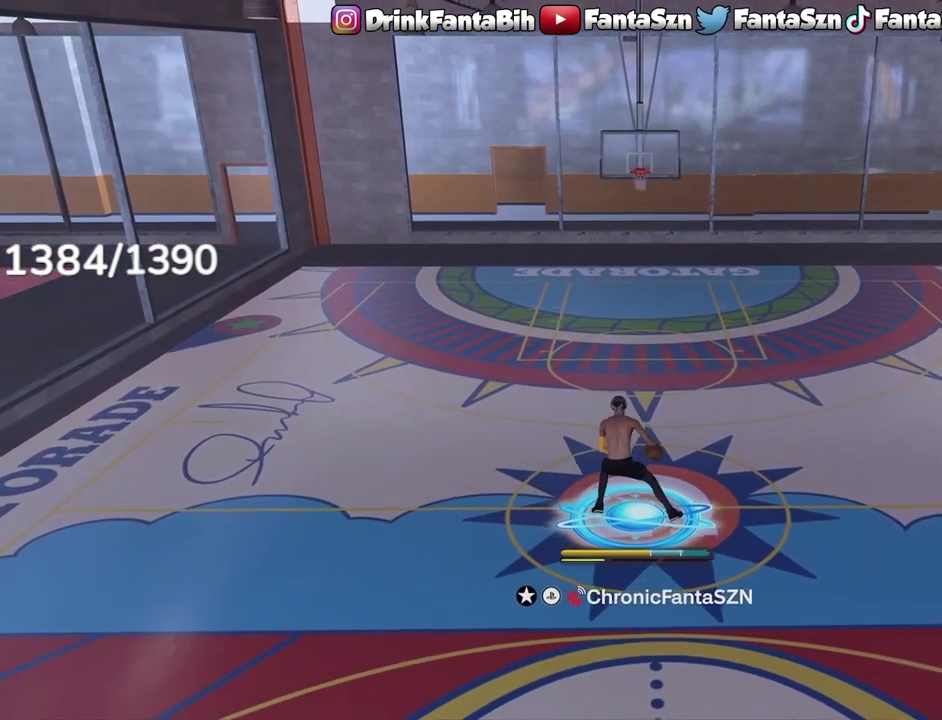
{"dt_ms": 500, "buttons": ["R2"], "left_stick": "up-left", "right_stick": "center", "events": [[283, "R2", "down"], [350, "left_stick", "up-left"]]}
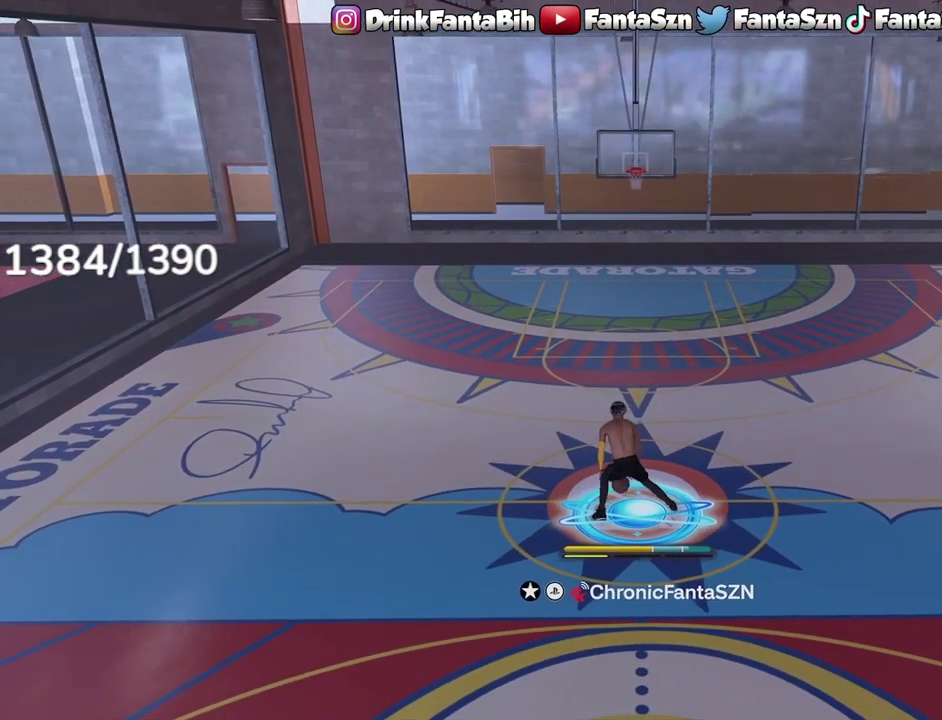
{"dt_ms": 300, "buttons": ["R2"], "left_stick": "up-left", "right_stick": "center", "events": []}
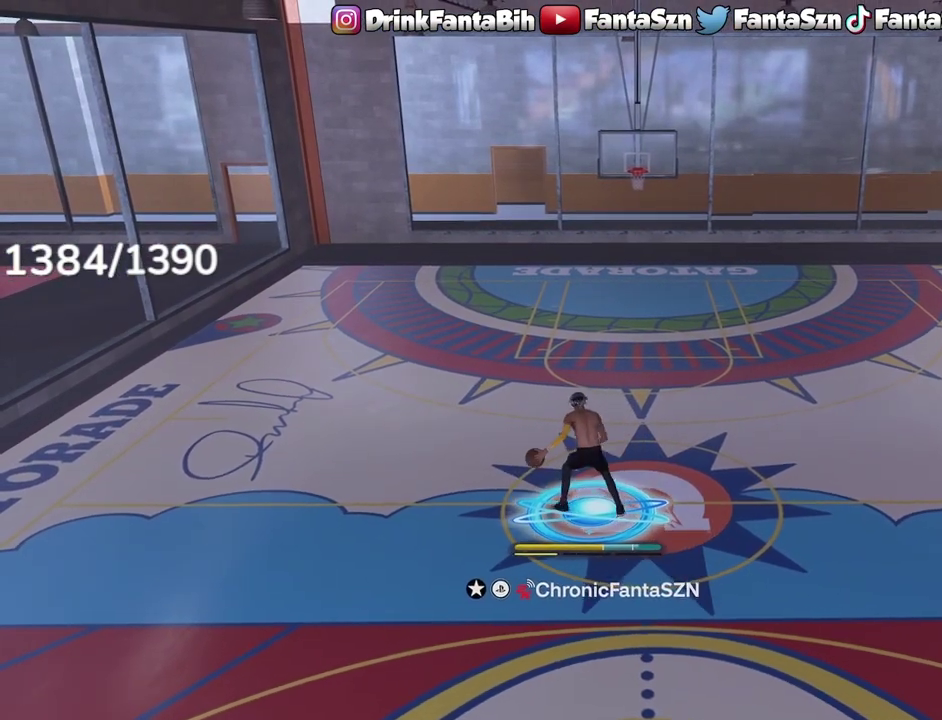
{"dt_ms": 700, "buttons": ["R2"], "left_stick": "up-left", "right_stick": "center", "events": []}
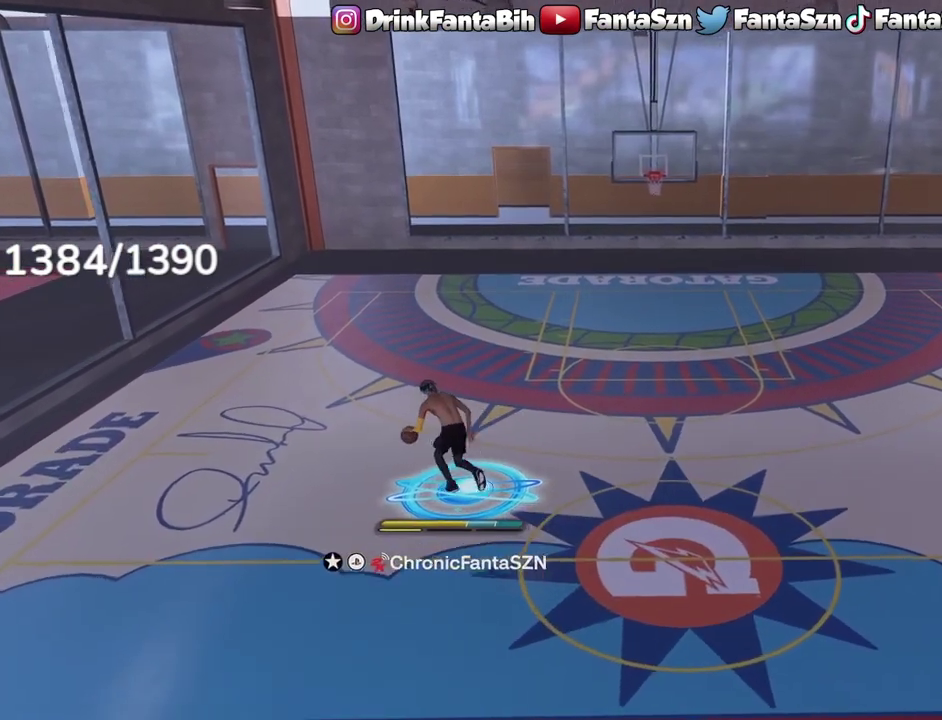
{"dt_ms": 700, "buttons": ["R2"], "left_stick": "center", "right_stick": "center", "events": [[83, "left_stick", "center"], [167, "right_stick", "down-right"], [300, "right_stick", "center"]]}
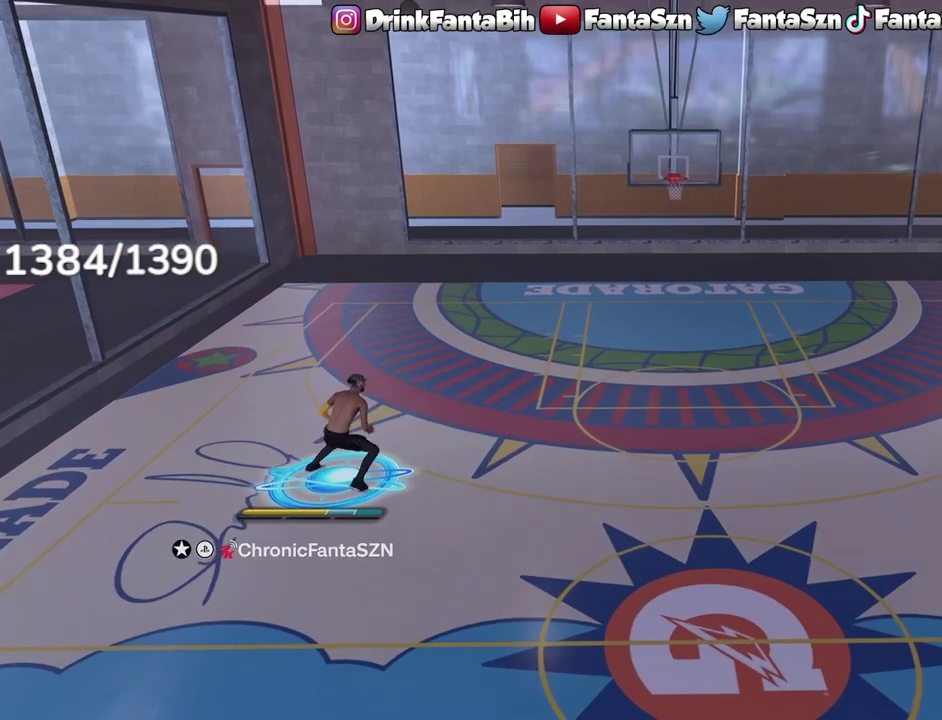
{"dt_ms": 300, "buttons": [], "left_stick": "center", "right_stick": "center", "events": [[50, "R2", "up"]]}
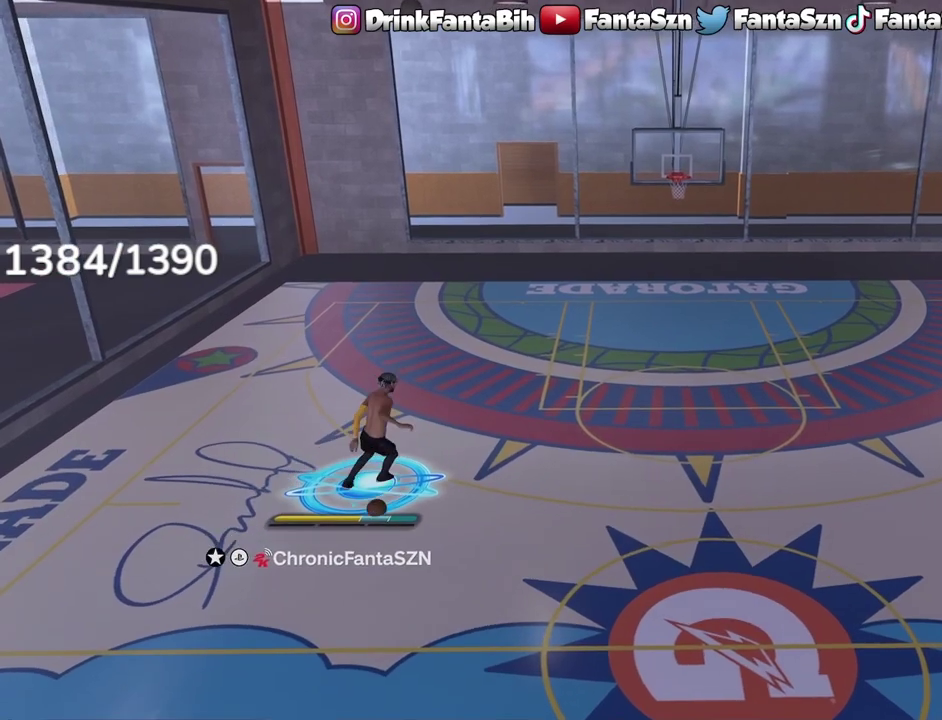
{"dt_ms": 500, "buttons": [], "left_stick": "center", "right_stick": "center", "events": []}
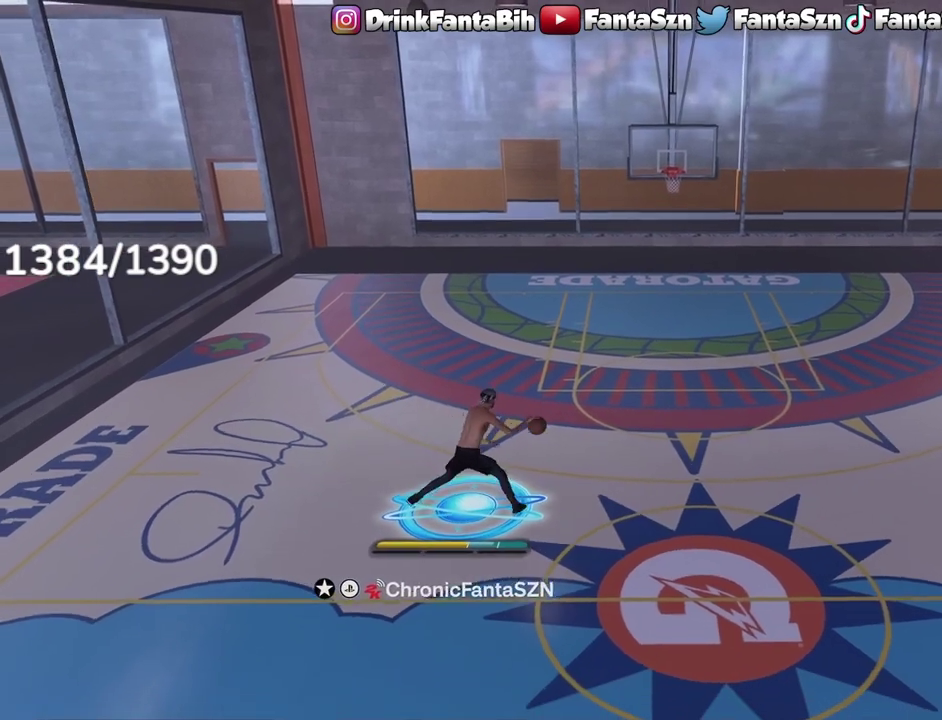
{"dt_ms": 500, "buttons": [], "left_stick": "center", "right_stick": "center", "events": []}
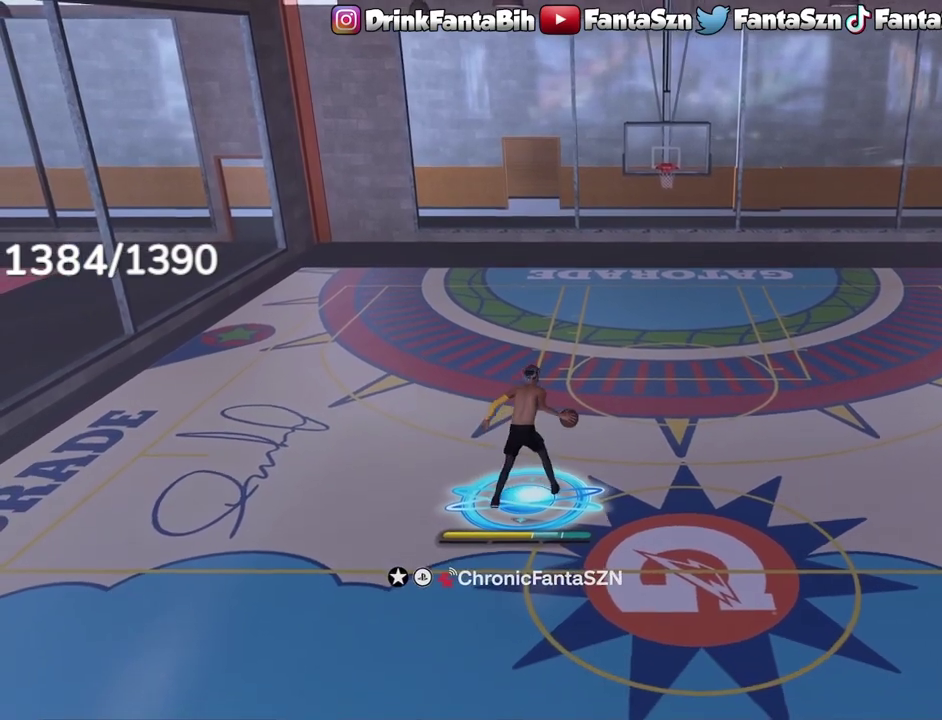
{"dt_ms": 500, "buttons": [], "left_stick": "center", "right_stick": "center", "events": [[183, "SQUARE", "down"], [333, "SQUARE", "up"]]}
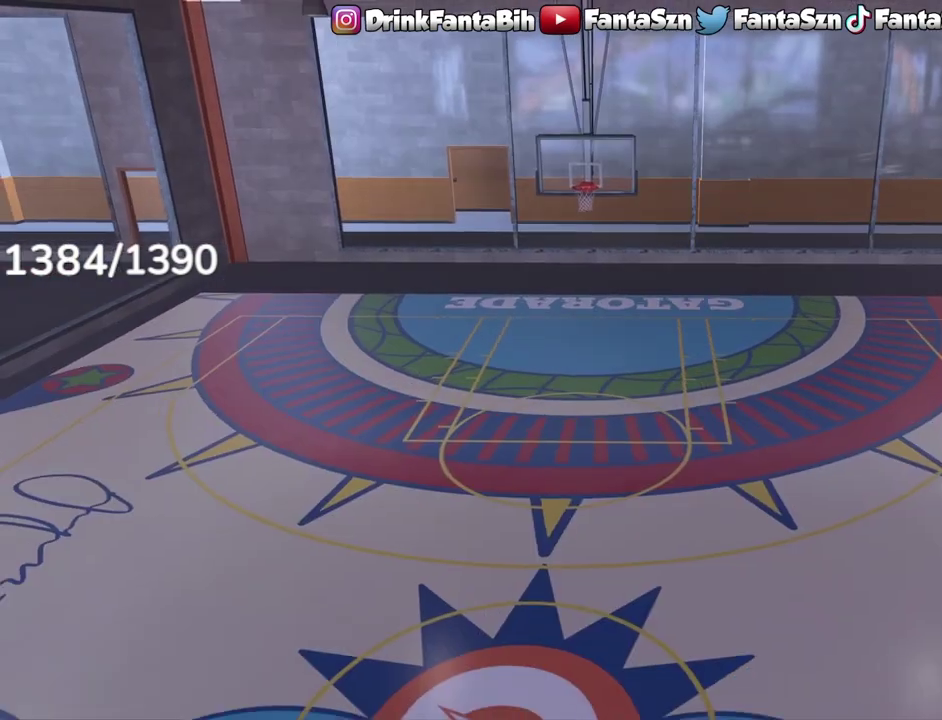
{"dt_ms": 700, "buttons": [], "left_stick": "down-left", "right_stick": "center", "events": [[317, "left_stick", "down-left"]]}
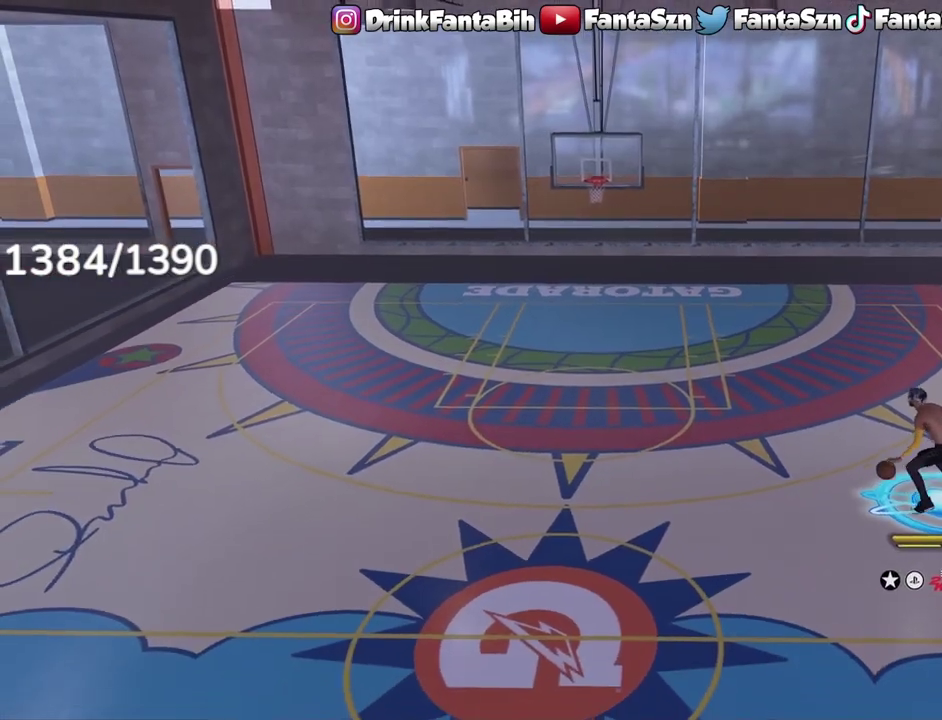
{"dt_ms": 300, "buttons": [], "left_stick": "down-left", "right_stick": "center", "events": []}
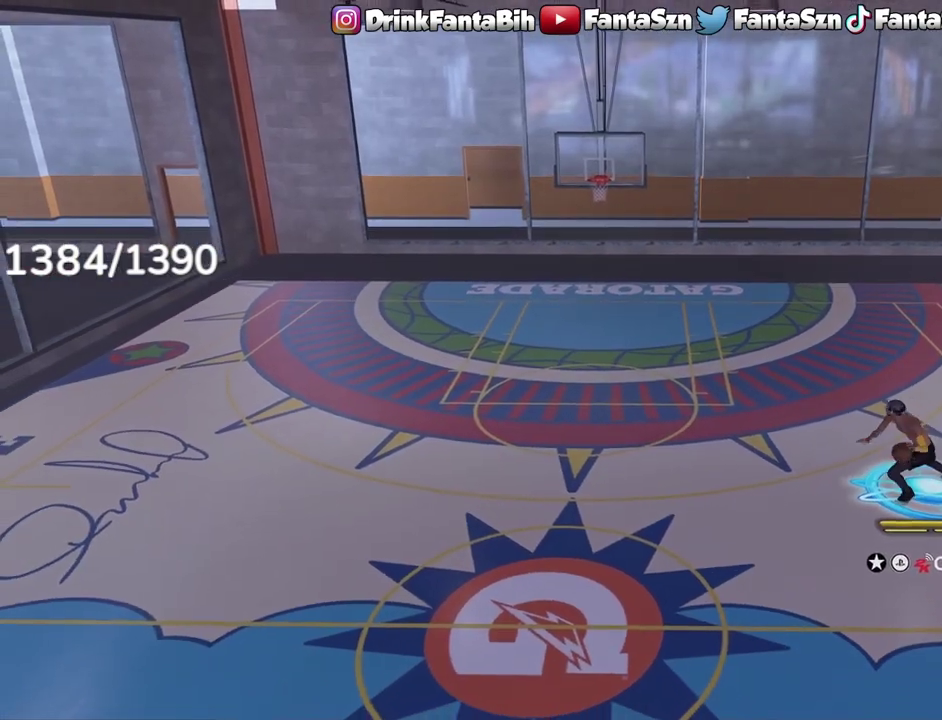
{"dt_ms": 500, "buttons": ["R2"], "left_stick": "center", "right_stick": "center", "events": [[167, "left_stick", "center"], [467, "R2", "down"]]}
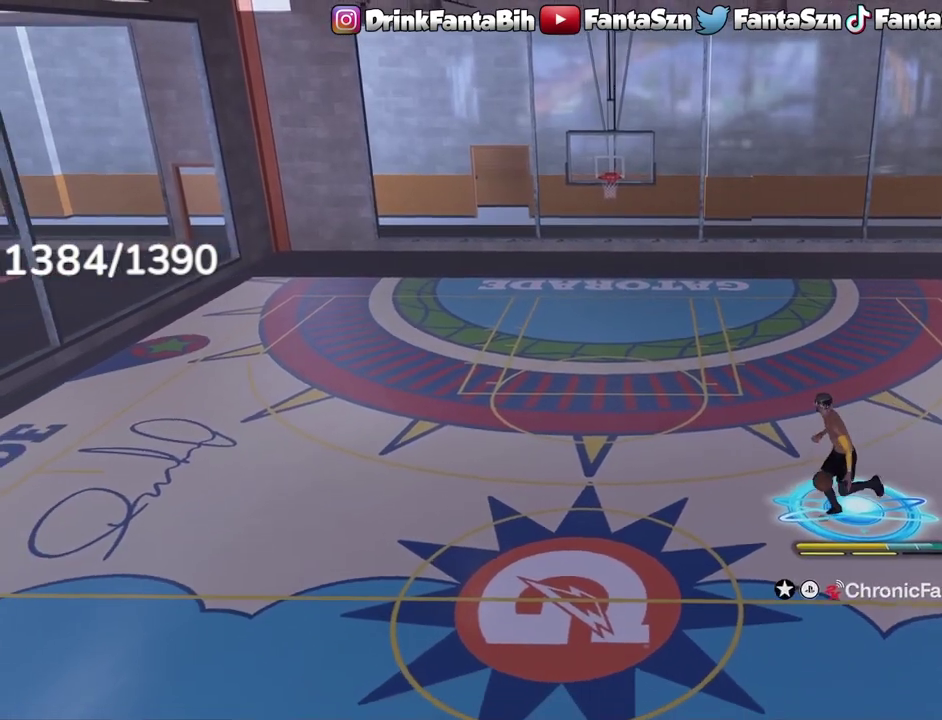
{"dt_ms": 300, "buttons": ["R2"], "left_stick": "left", "right_stick": "center", "events": [[33, "left_stick", "up-left"], [267, "left_stick", "left"]]}
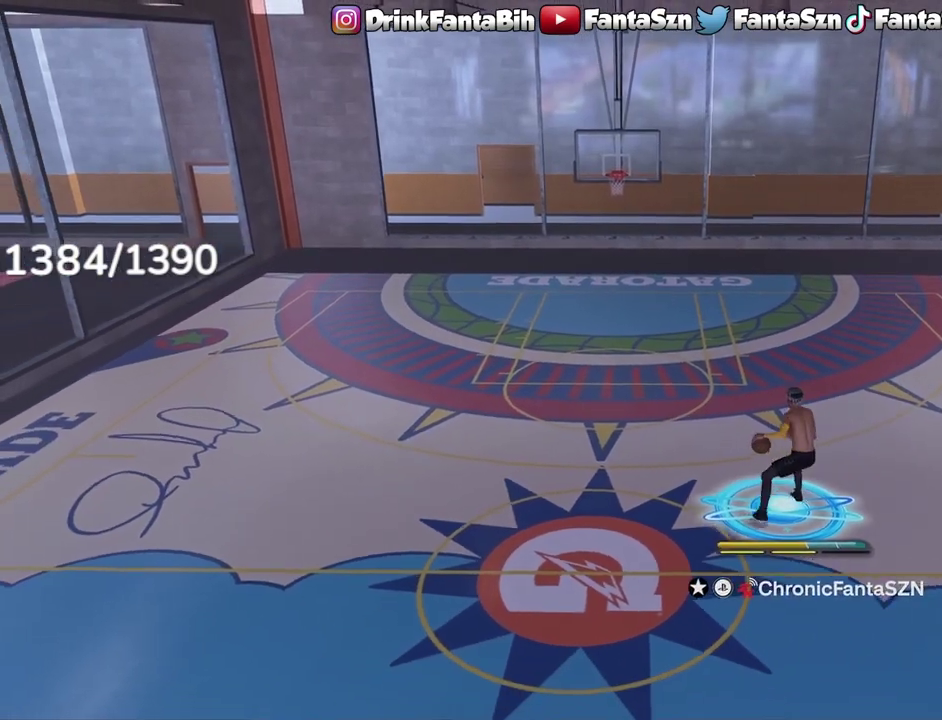
{"dt_ms": 900, "buttons": ["R2"], "left_stick": "up-left", "right_stick": "center", "events": [[633, "left_stick", "up-left"]]}